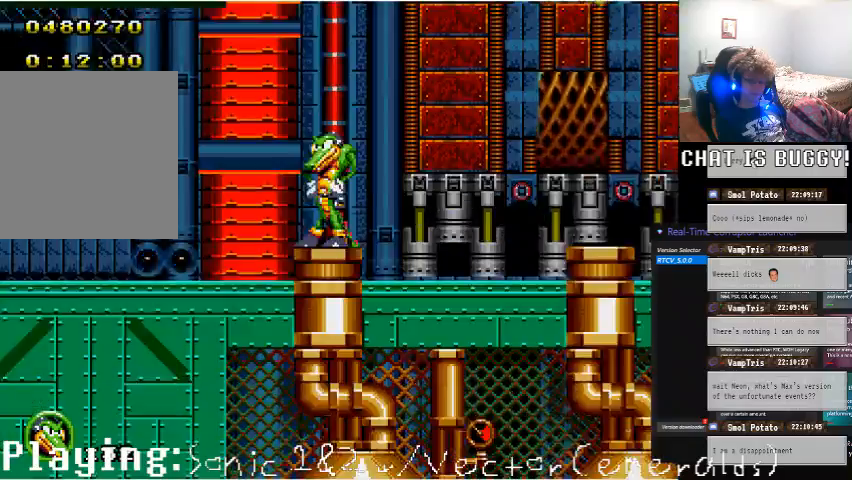
Gameplay with a controller (Xbox layout); each line is a JSON object with the inputs held at the frame after it (dt_ms = milliseconds from this image to that frame). "events" lists button and stick changes between this image and that frame as [ms after this image, input, new state], when the widget could be followed in between. Not read: L2 L3 R2 R3.
{"dt_ms": 1000, "buttons": ["DPAD_LEFT"], "left_stick": "center", "right_stick": "center"}
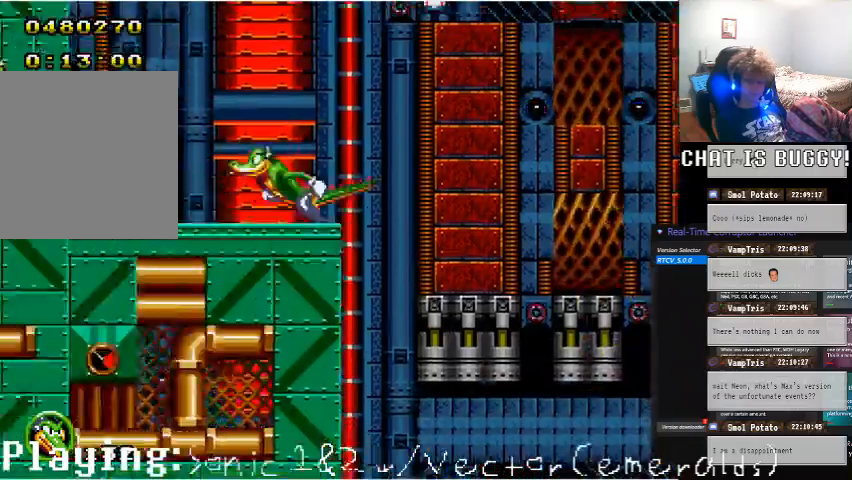
{"dt_ms": 500, "buttons": [], "left_stick": "center", "right_stick": "center", "events": [[50, "SELECT", "down"], [100, "SELECT", "up"], [250, "DPAD_LEFT", "up"]]}
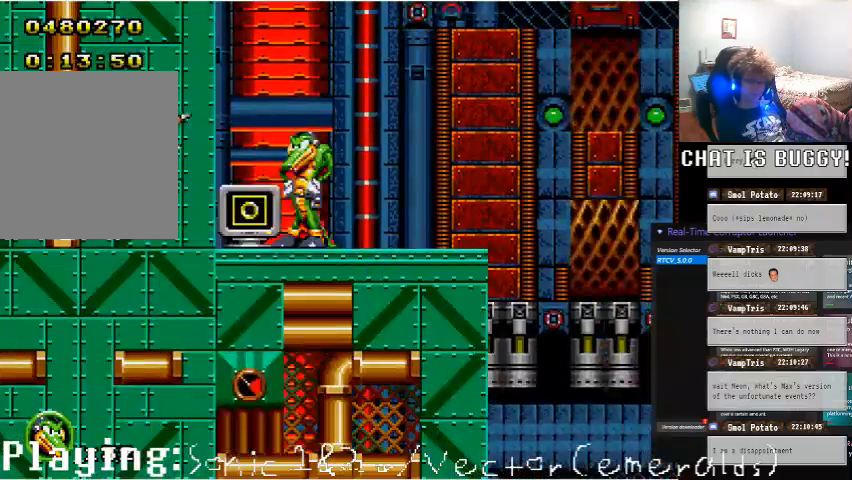
{"dt_ms": 500, "buttons": ["A", "DPAD_RIGHT"], "left_stick": "center", "right_stick": "center", "events": [[50, "A", "down"], [100, "A", "up"], [500, "A", "down"], [500, "DPAD_RIGHT", "down"]]}
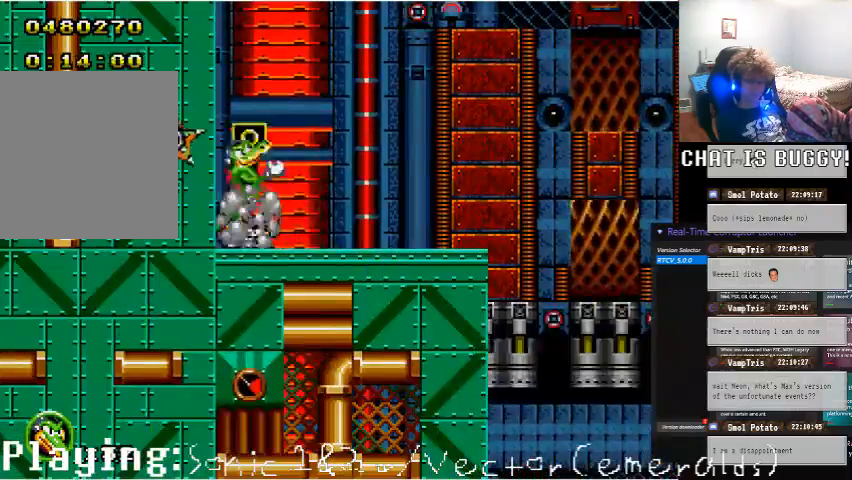
{"dt_ms": 500, "buttons": ["DPAD_RIGHT"], "left_stick": "center", "right_stick": "center"}
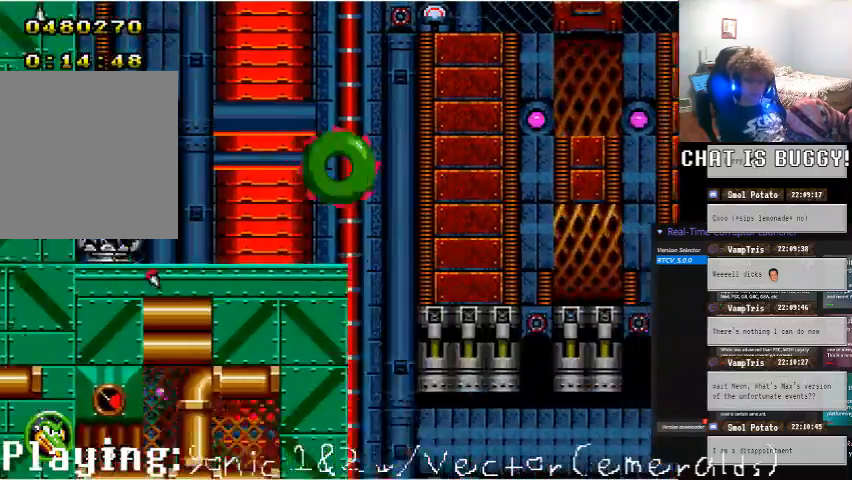
{"dt_ms": 500, "buttons": [], "left_stick": "center", "right_stick": "center", "events": [[100, "DPAD_RIGHT", "up"]]}
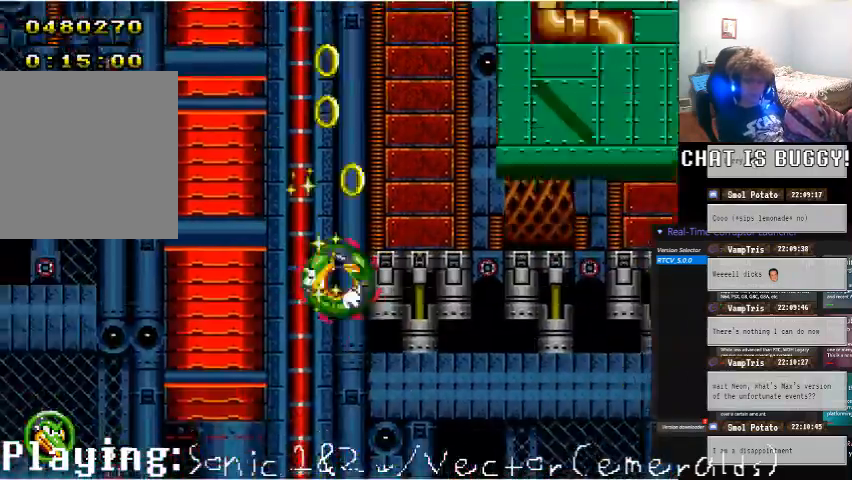
{"dt_ms": 500, "buttons": [], "left_stick": "center", "right_stick": "center", "events": [[300, "B", "down"], [450, "B", "up"]]}
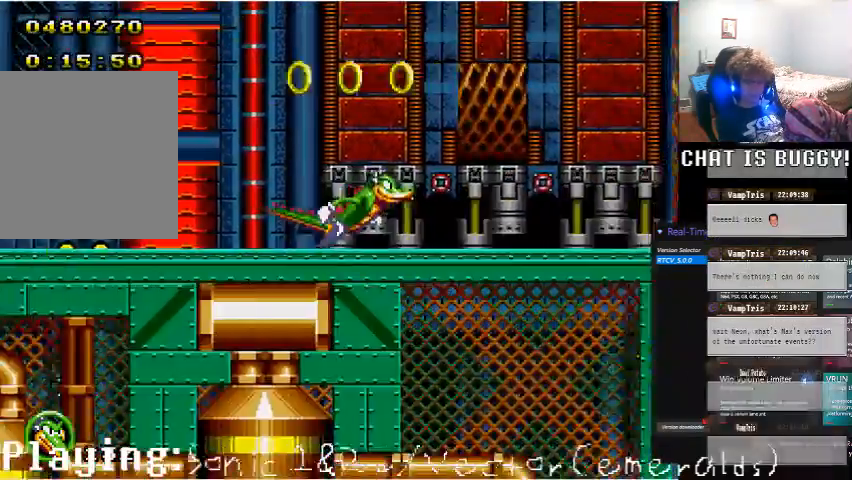
{"dt_ms": 500, "buttons": [], "left_stick": "center", "right_stick": "center"}
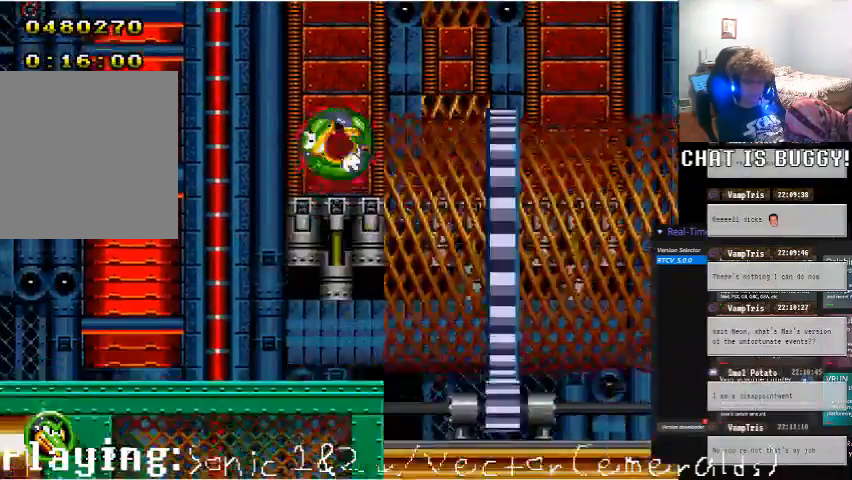
{"dt_ms": 500, "buttons": ["DPAD_RIGHT"], "left_stick": "center", "right_stick": "center"}
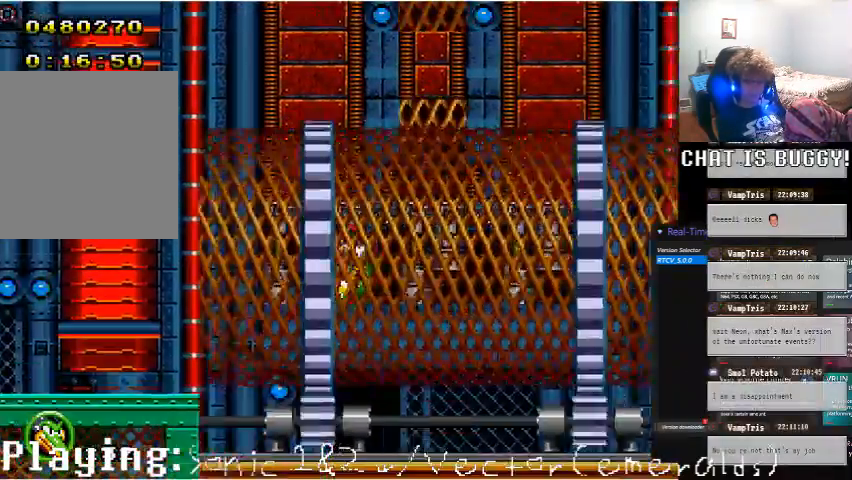
{"dt_ms": 1000, "buttons": ["DPAD_RIGHT"], "left_stick": "center", "right_stick": "center"}
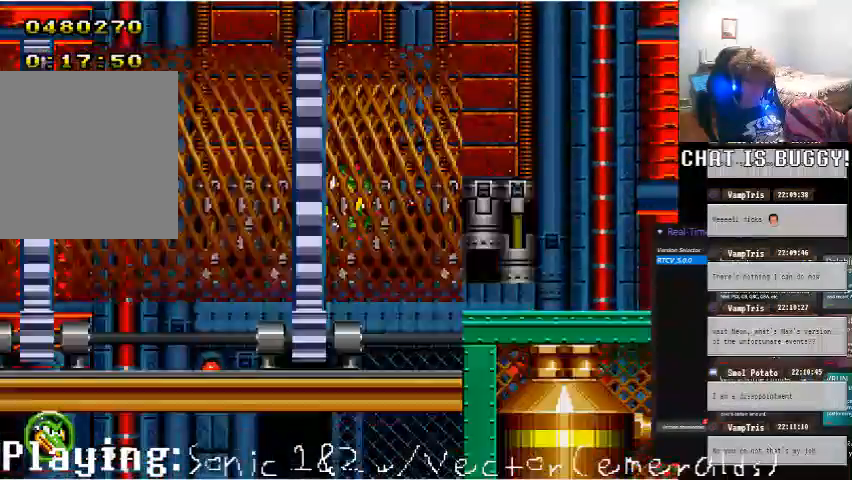
{"dt_ms": 500, "buttons": ["DPAD_RIGHT"], "left_stick": "center", "right_stick": "center"}
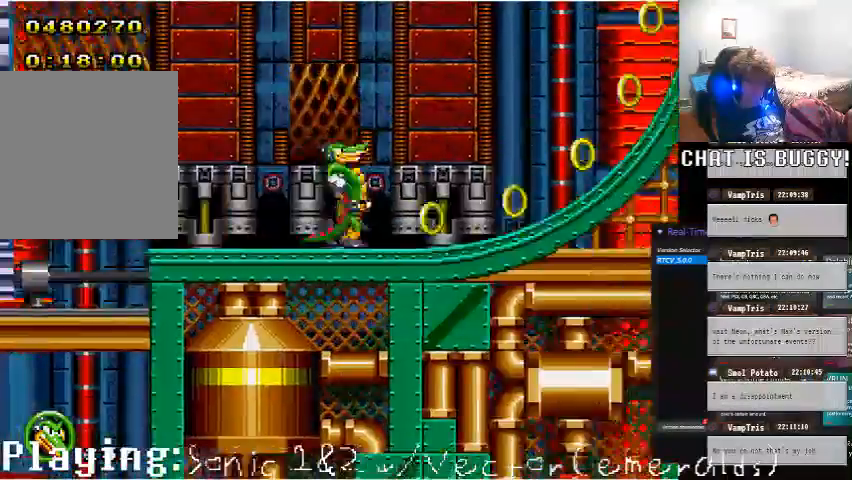
{"dt_ms": 500, "buttons": ["DPAD_RIGHT"], "left_stick": "center", "right_stick": "center", "events": []}
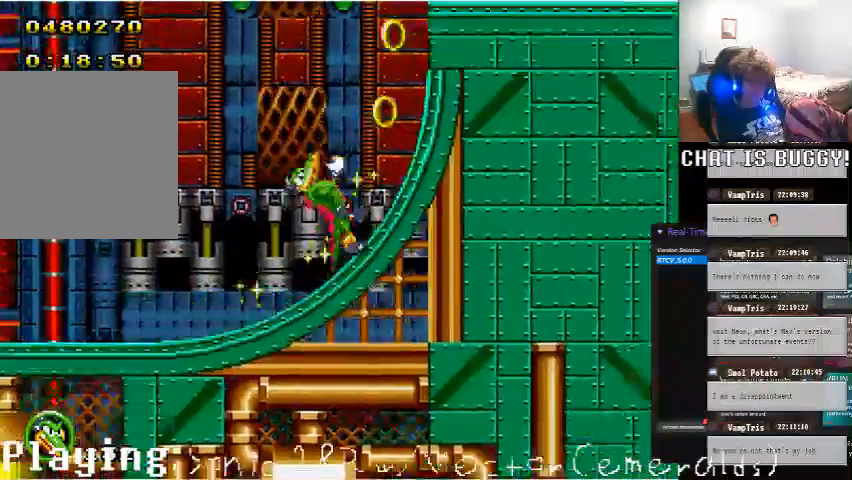
{"dt_ms": 1000, "buttons": ["A", "DPAD_RIGHT"], "left_stick": "center", "right_stick": "center"}
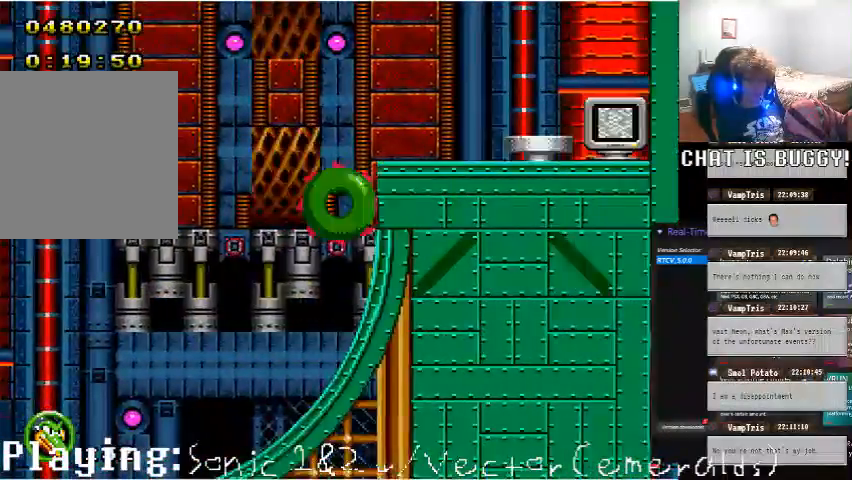
{"dt_ms": 500, "buttons": ["DPAD_LEFT"], "left_stick": "center", "right_stick": "center"}
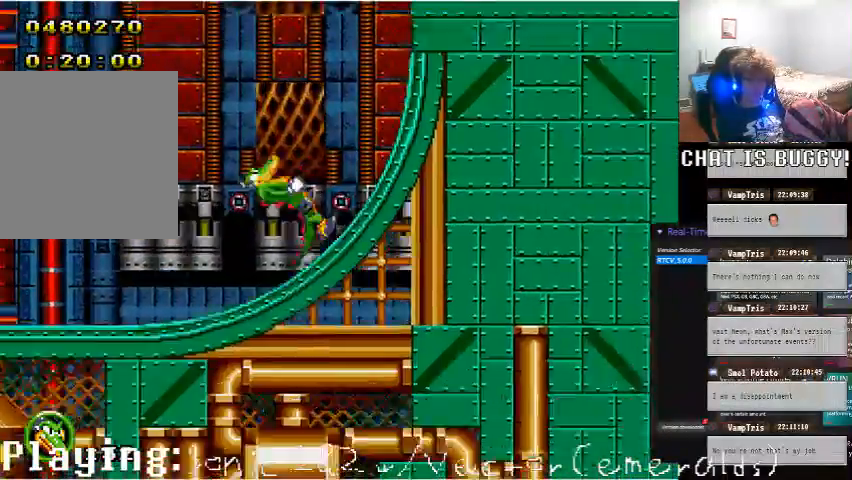
{"dt_ms": 500, "buttons": [], "left_stick": "center", "right_stick": "center", "events": [[50, "DPAD_LEFT", "up"], [100, "DPAD_RIGHT", "down"], [450, "DPAD_RIGHT", "up"]]}
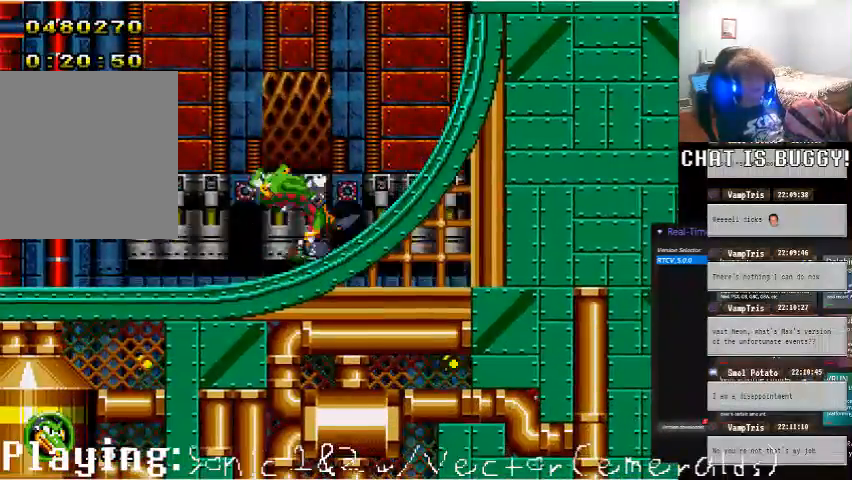
{"dt_ms": 500, "buttons": ["B", "DPAD_DOWN"], "left_stick": "center", "right_stick": "center"}
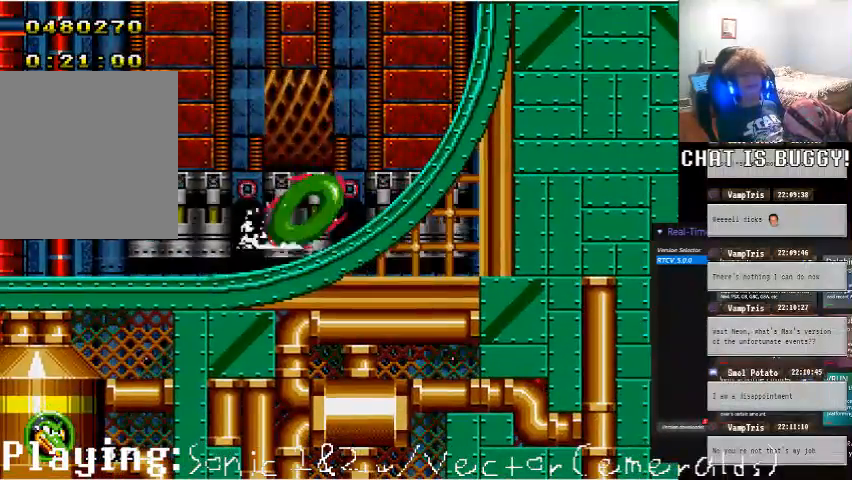
{"dt_ms": 500, "buttons": ["DPAD_DOWN"], "left_stick": "center", "right_stick": "center", "events": [[250, "A", "down"], [250, "B", "up"], [350, "A", "up"], [400, "A", "down"], [500, "A", "up"]]}
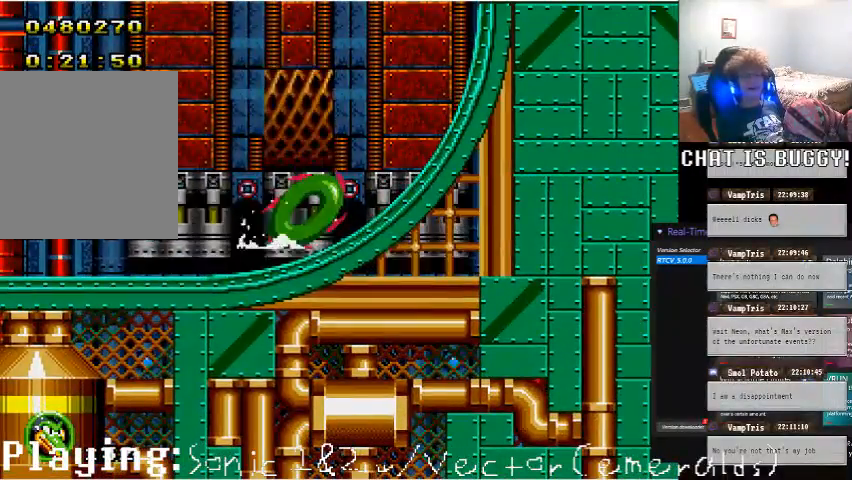
{"dt_ms": 500, "buttons": [], "left_stick": "center", "right_stick": "center", "events": [[100, "A", "down"], [200, "A", "up"], [250, "A", "down"], [350, "A", "up"], [500, "DPAD_DOWN", "up"]]}
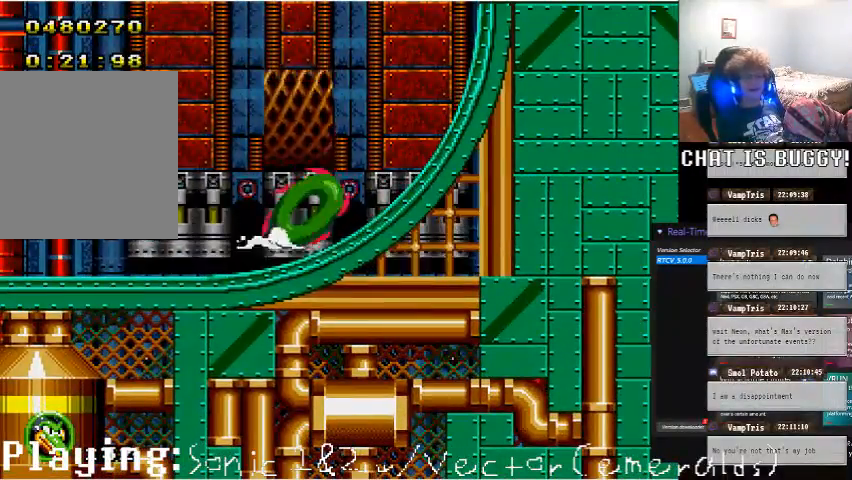
{"dt_ms": 500, "buttons": ["DPAD_RIGHT"], "left_stick": "center", "right_stick": "center", "events": [[150, "B", "down"], [250, "B", "up"], [250, "DPAD_RIGHT", "down"], [350, "DPAD_LEFT", "down"], [400, "DPAD_LEFT", "up"]]}
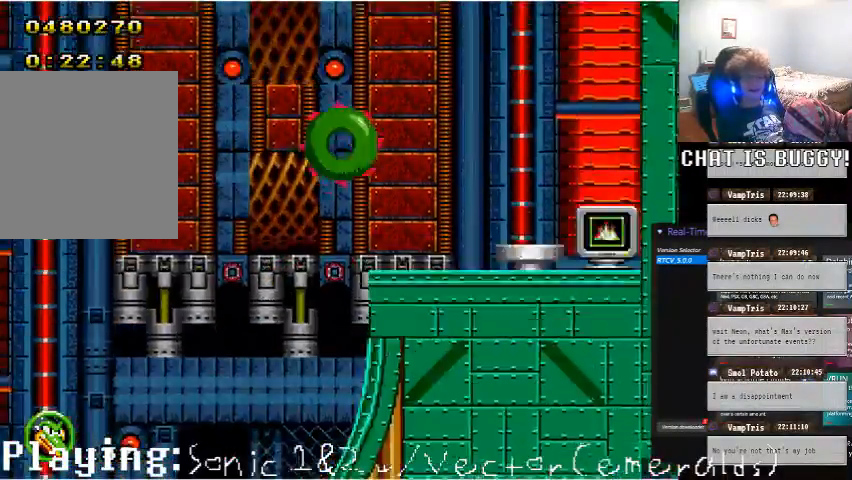
{"dt_ms": 500, "buttons": ["DPAD_RIGHT"], "left_stick": "center", "right_stick": "center", "events": []}
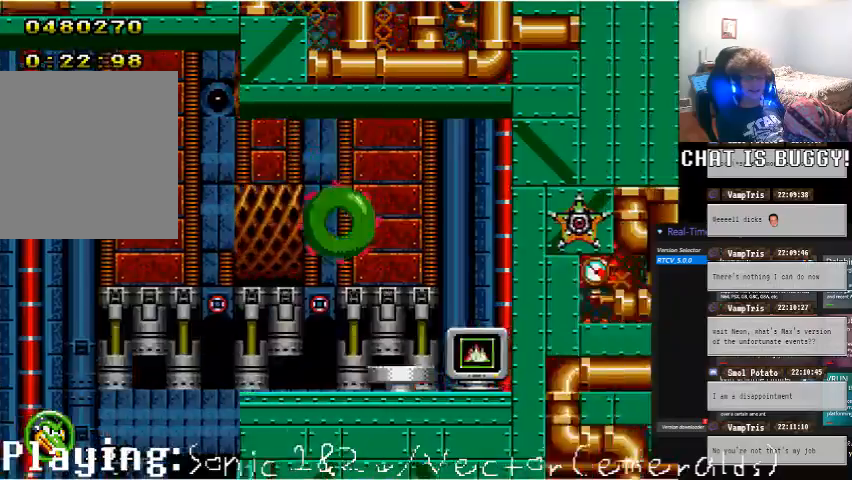
{"dt_ms": 500, "buttons": [], "left_stick": "center", "right_stick": "center", "events": [[100, "R1", "down"], [150, "R1", "up"], [250, "DPAD_RIGHT", "up"]]}
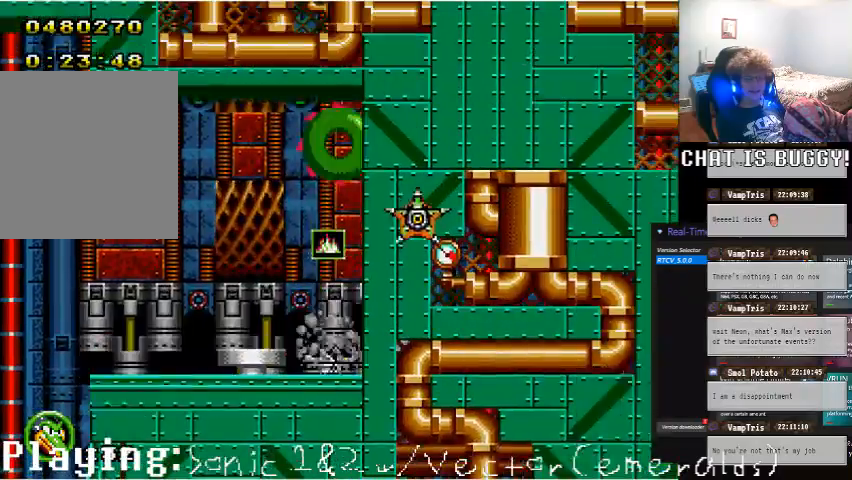
{"dt_ms": 1000, "buttons": ["A", "DPAD_LEFT"], "left_stick": "center", "right_stick": "center"}
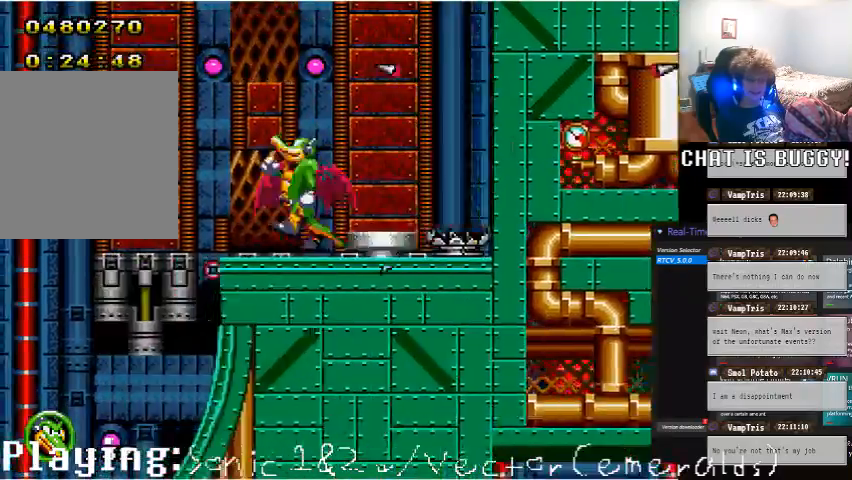
{"dt_ms": 1000, "buttons": ["DPAD_RIGHT"], "left_stick": "center", "right_stick": "center"}
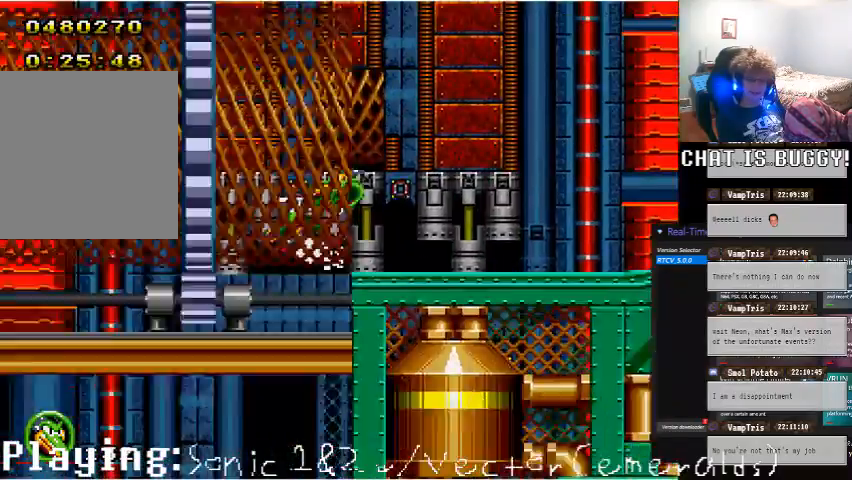
{"dt_ms": 1000, "buttons": [], "left_stick": "center", "right_stick": "center"}
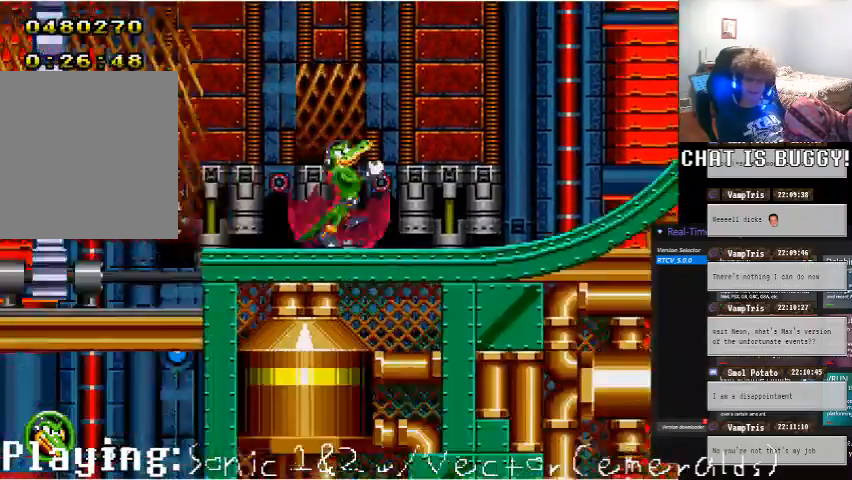
{"dt_ms": 500, "buttons": [], "left_stick": "center", "right_stick": "center"}
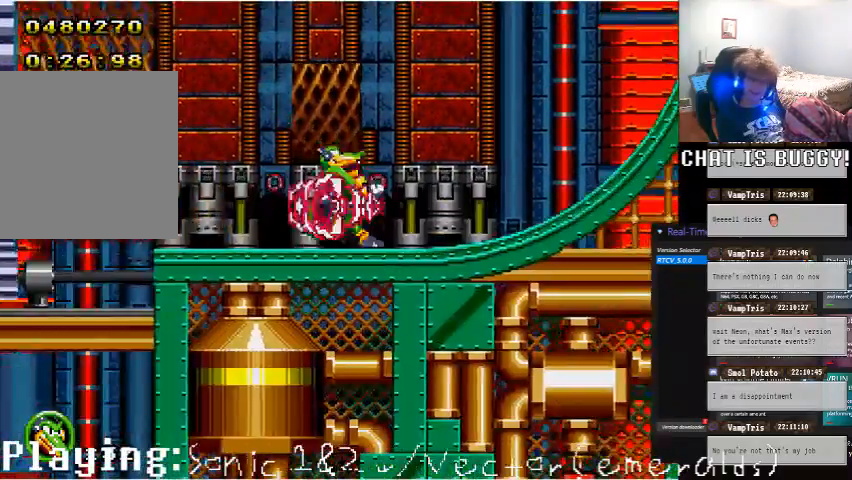
{"dt_ms": 500, "buttons": [], "left_stick": "center", "right_stick": "center"}